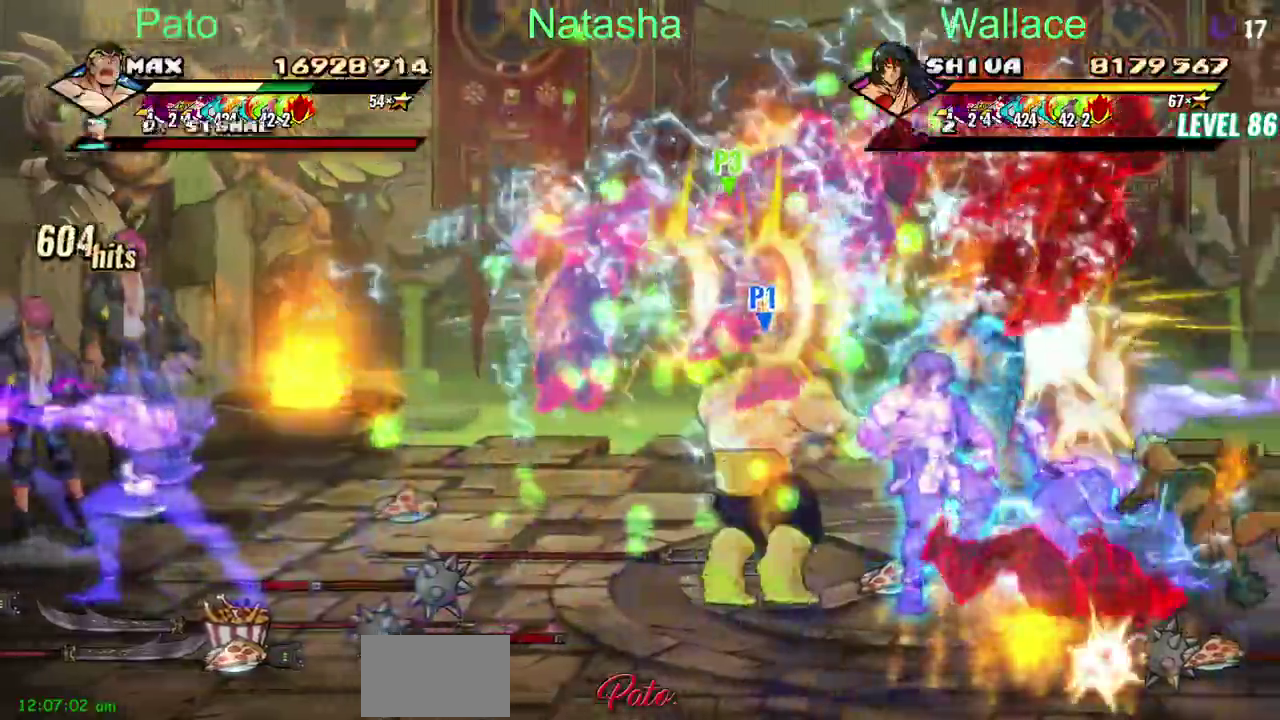
Gameplay with a controller (PlayStation layout); each line is a JSON object with the inputs held at the frame after it. "events" lists button and stick changes between this image and that frame as [ms after this image, input, new state], when the widget could be followed in between. Not read: DPAD_RIGHT DPAD_UP L3 R3 SELECT TRIANGLE.
{"buttons": ["R2"], "left_stick": "center", "right_stick": "center"}
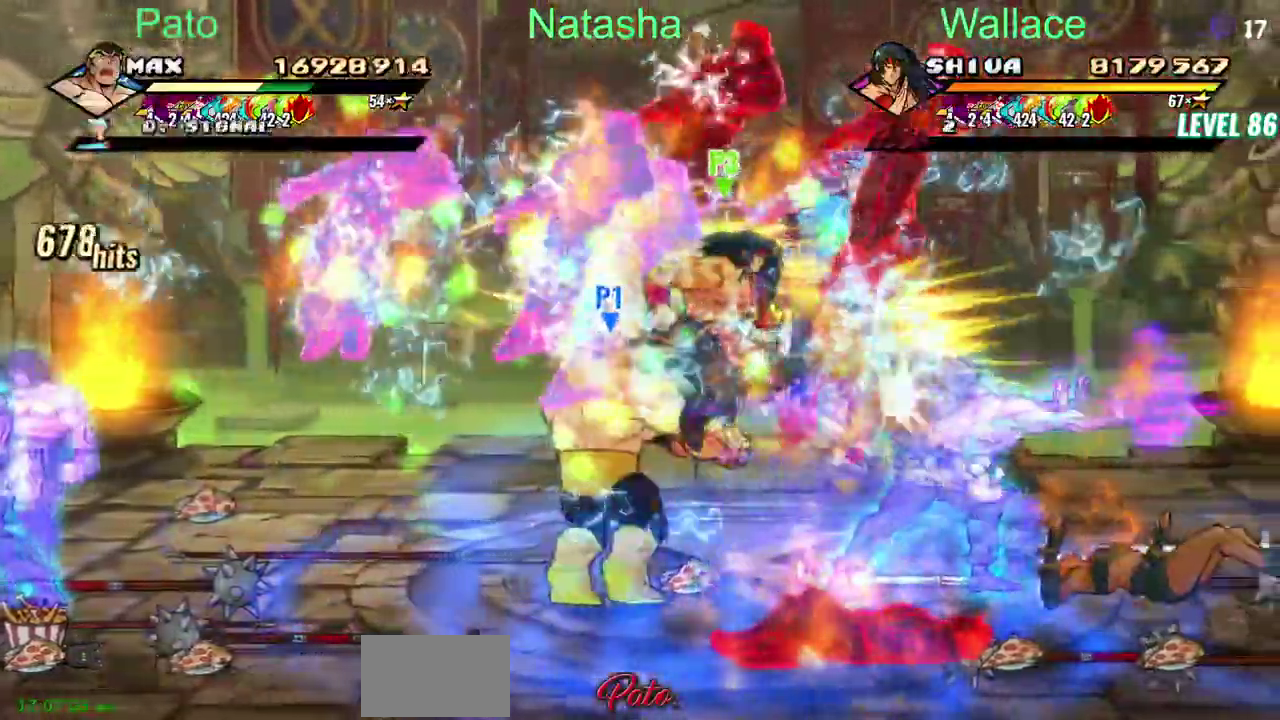
{"buttons": [], "left_stick": "center", "right_stick": "center"}
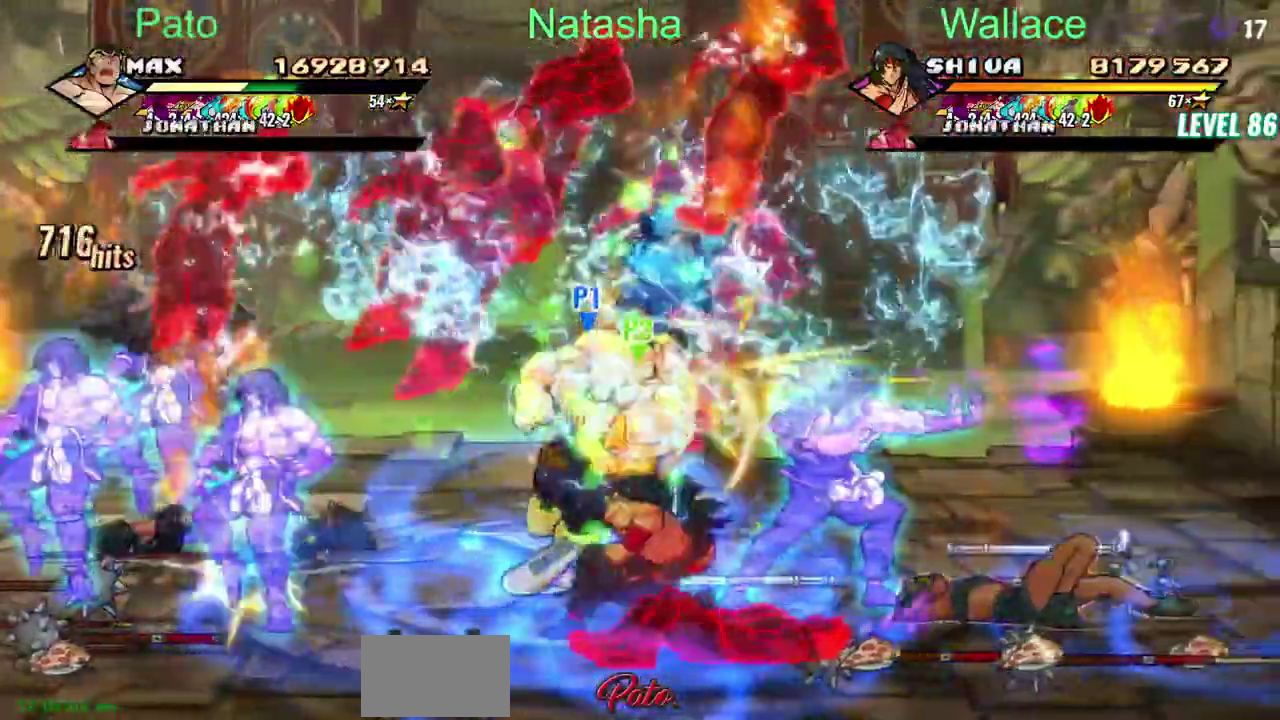
{"buttons": [], "left_stick": "center", "right_stick": "center"}
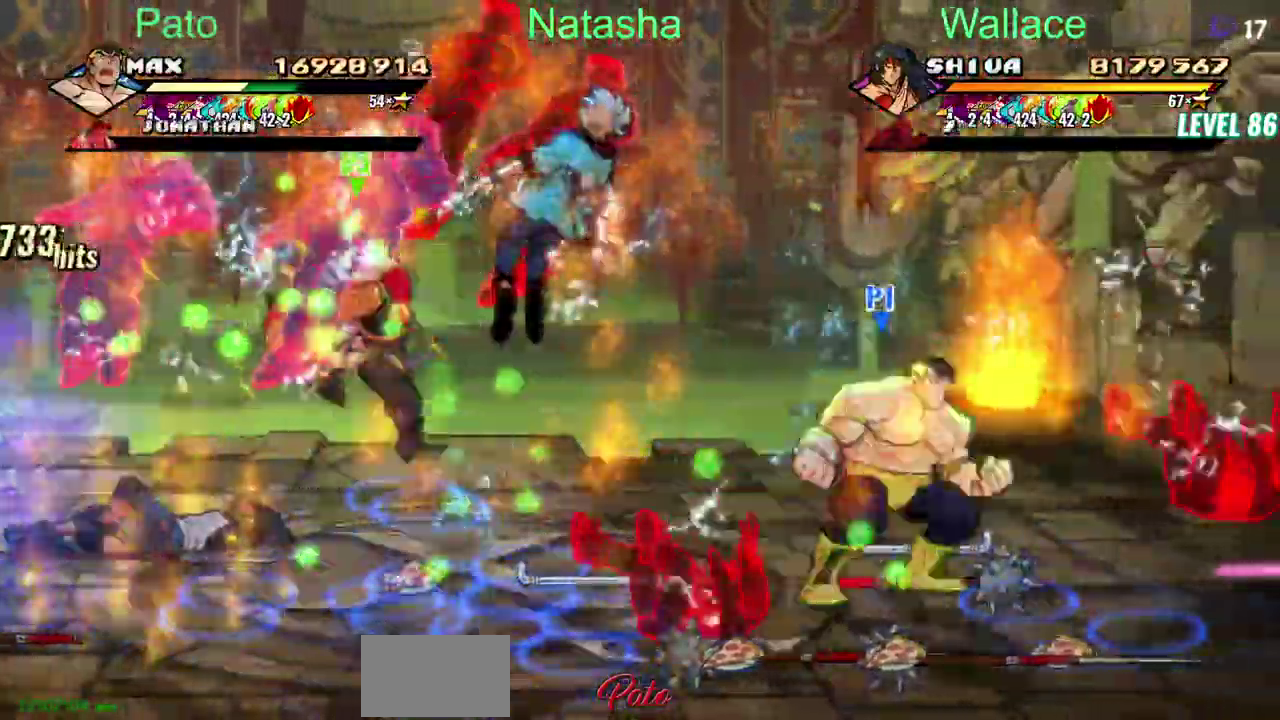
{"buttons": ["DPAD_LEFT"], "left_stick": "center", "right_stick": "center", "events": [[167, "DPAD_LEFT", "down"]]}
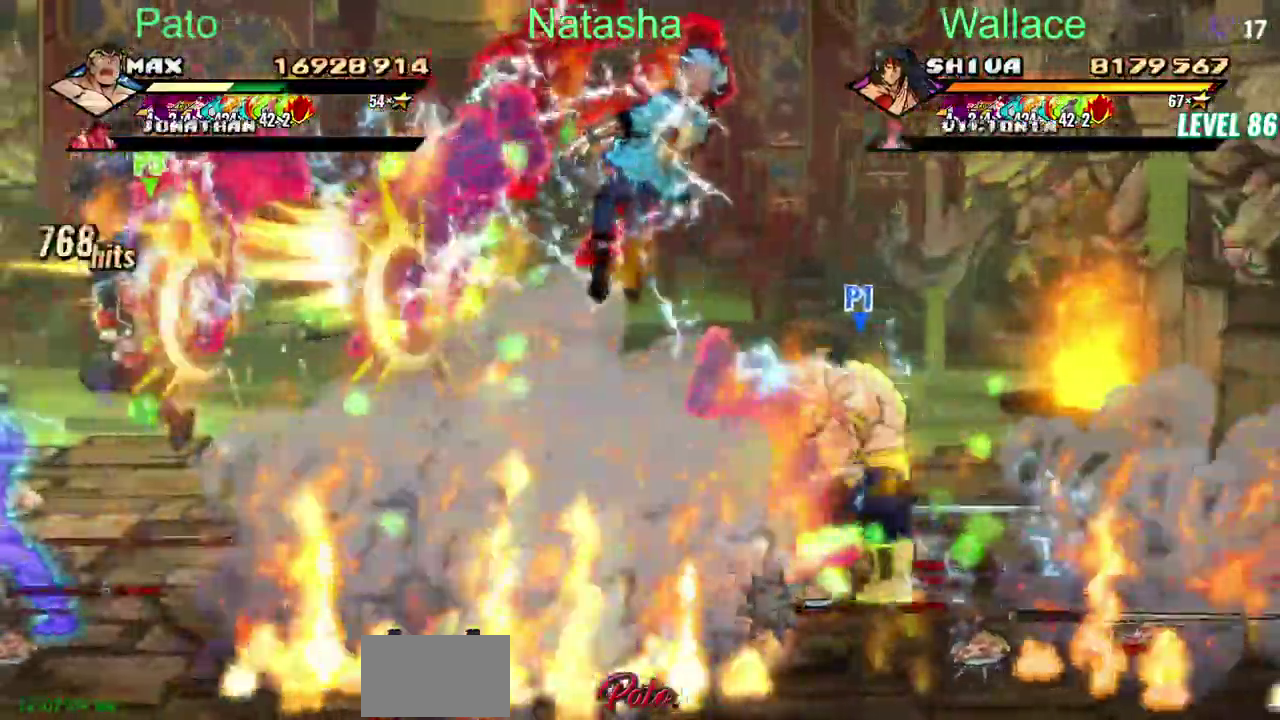
{"buttons": ["DPAD_LEFT"], "left_stick": "center", "right_stick": "center"}
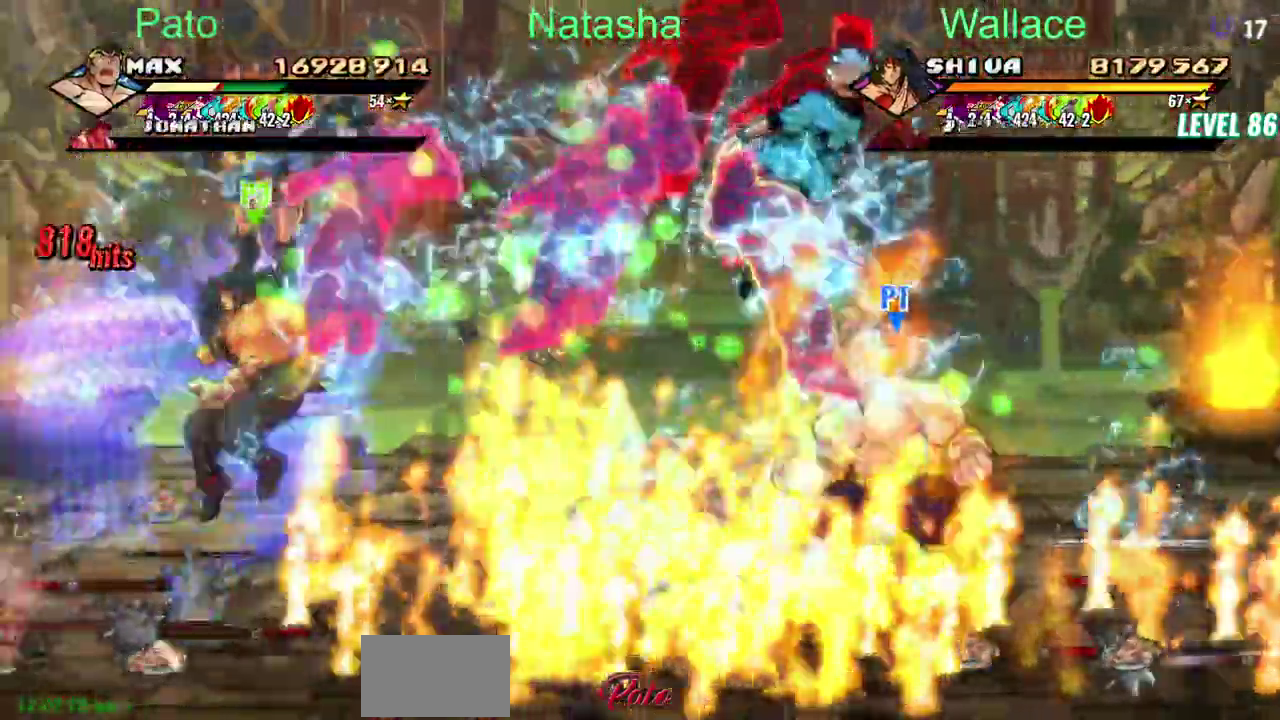
{"buttons": ["DPAD_LEFT"], "left_stick": "center", "right_stick": "center"}
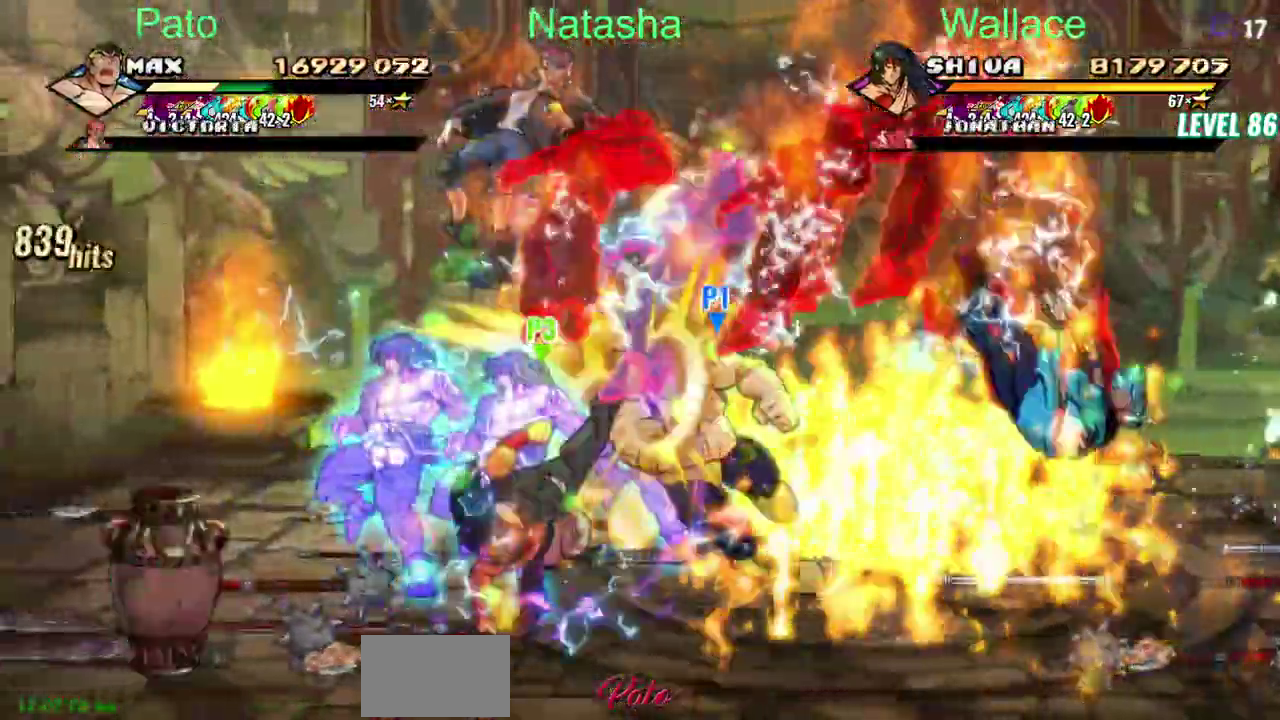
{"buttons": [], "left_stick": "center", "right_stick": "center"}
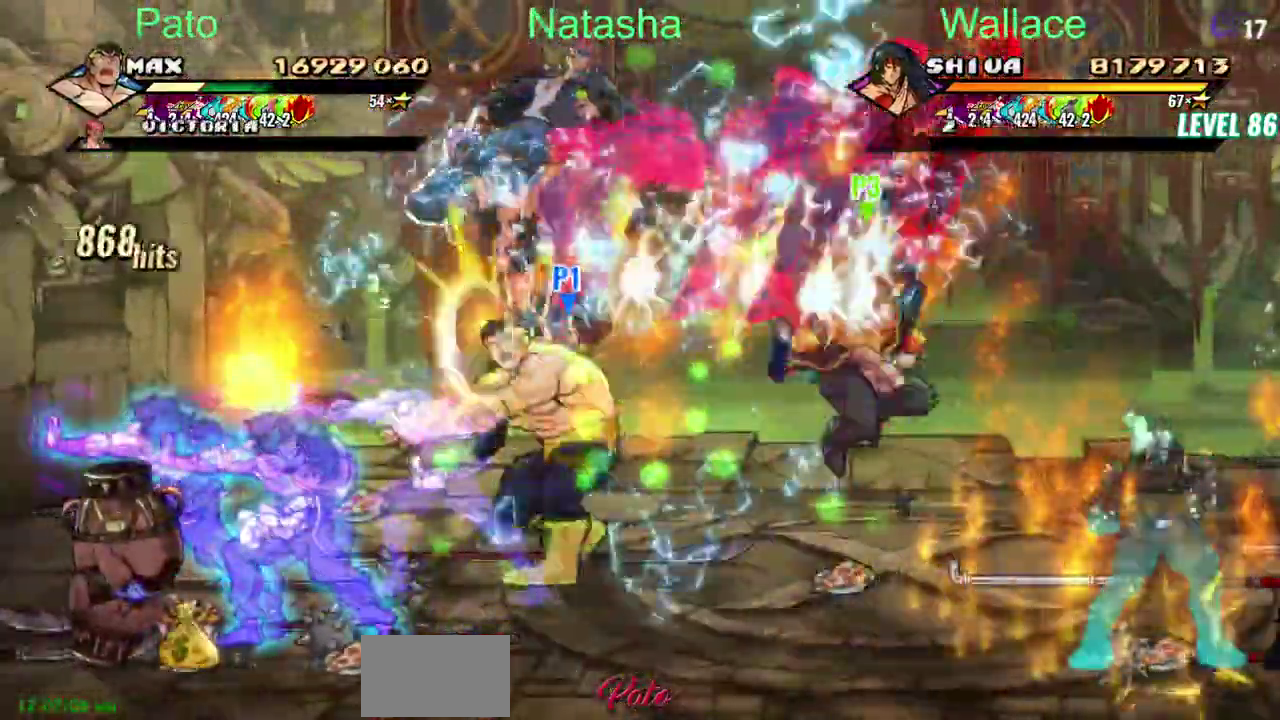
{"buttons": ["DPAD_LEFT"], "left_stick": "center", "right_stick": "center"}
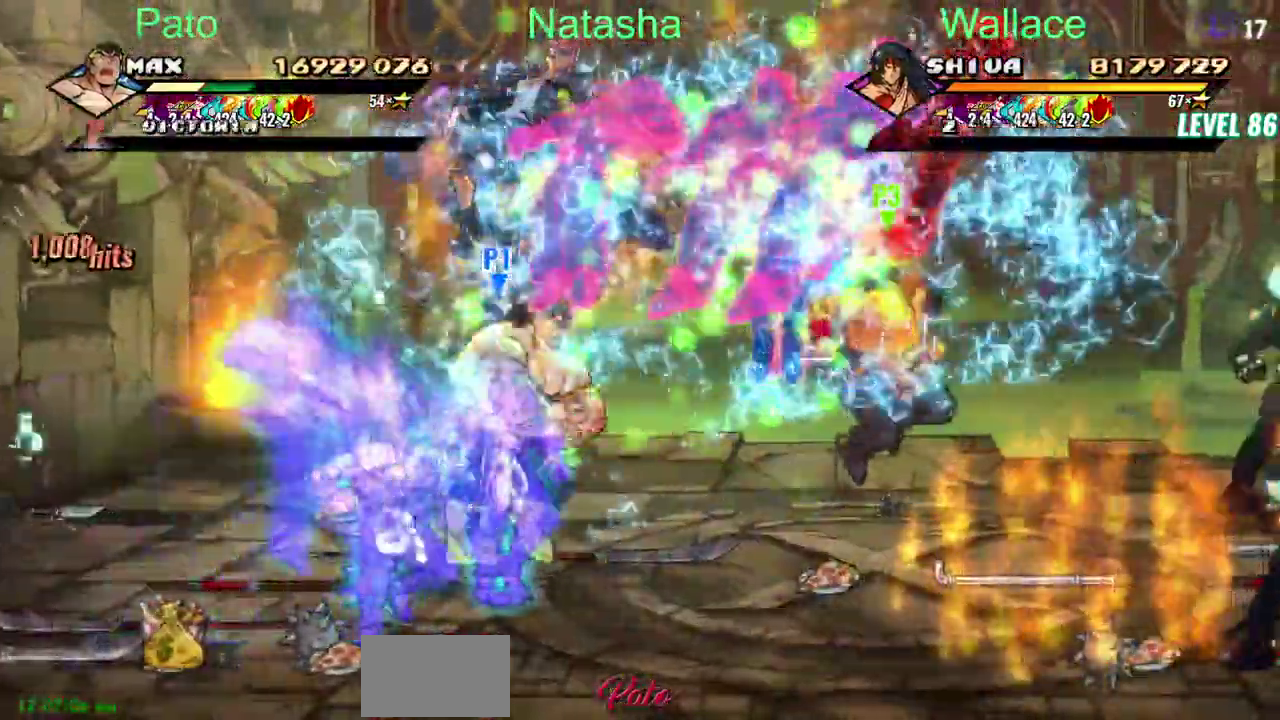
{"buttons": [], "left_stick": "center", "right_stick": "center"}
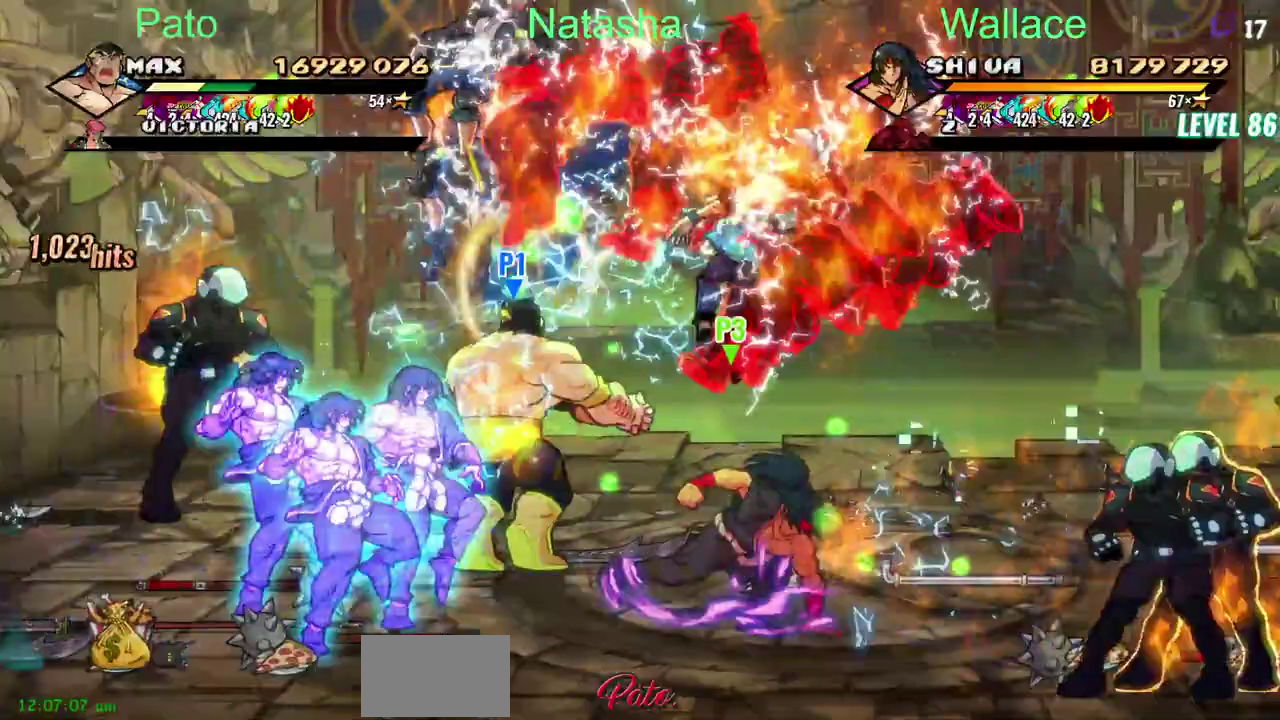
{"buttons": [], "left_stick": "center", "right_stick": "center", "events": [[117, "R2", "down"], [217, "R2", "up"]]}
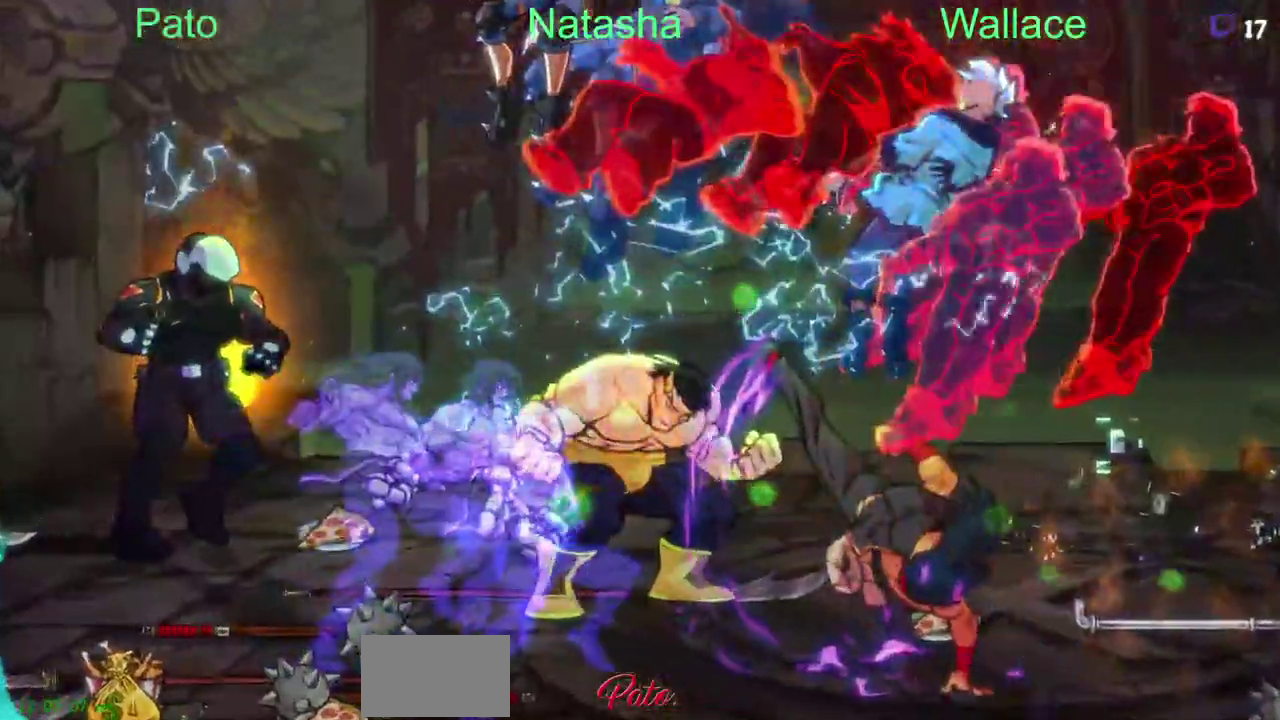
{"buttons": [], "left_stick": "center", "right_stick": "center"}
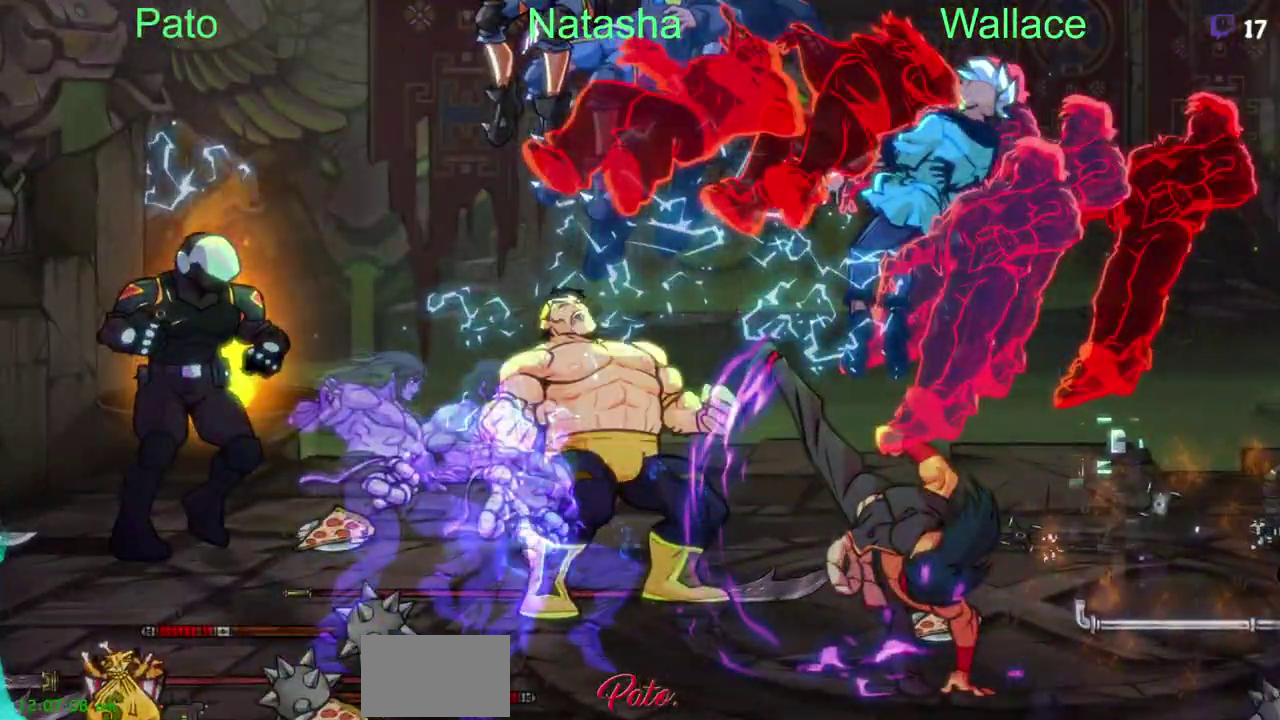
{"buttons": [], "left_stick": "center", "right_stick": "center"}
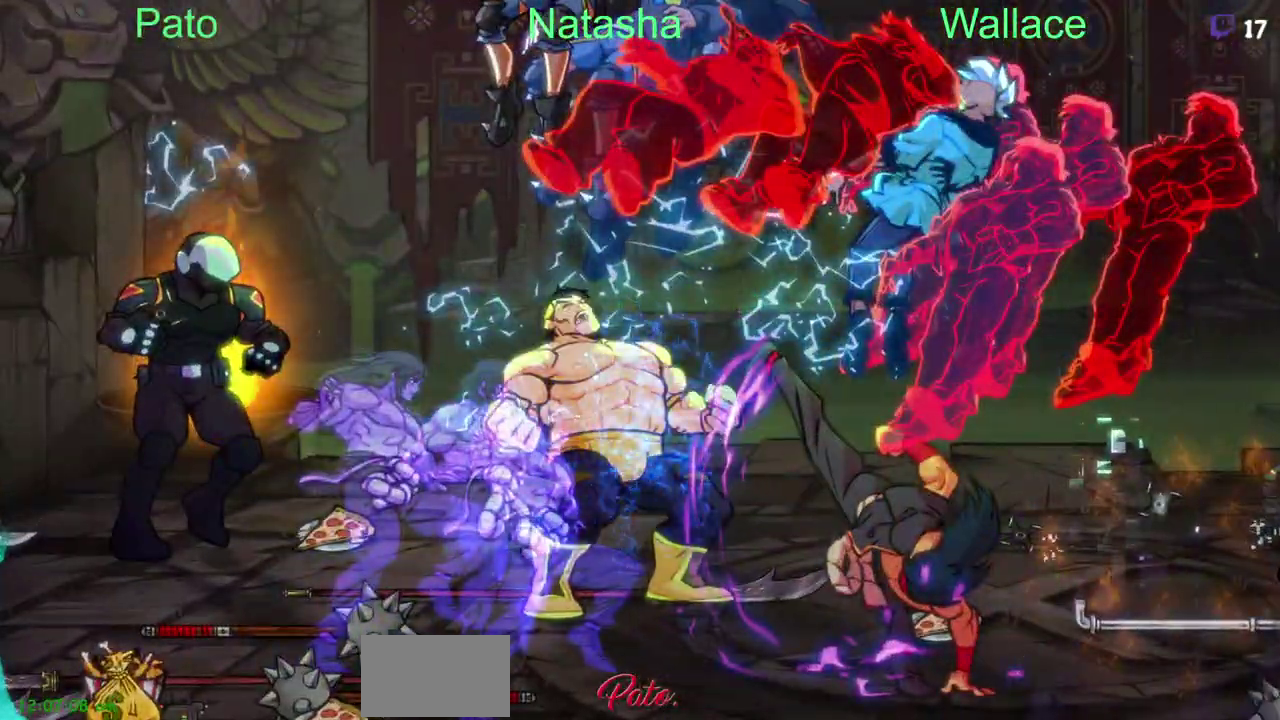
{"buttons": [], "left_stick": "center", "right_stick": "center", "events": [[233, "DPAD_LEFT", "down"], [317, "DPAD_LEFT", "up"], [367, "DPAD_LEFT", "down"], [483, "DPAD_LEFT", "up"]]}
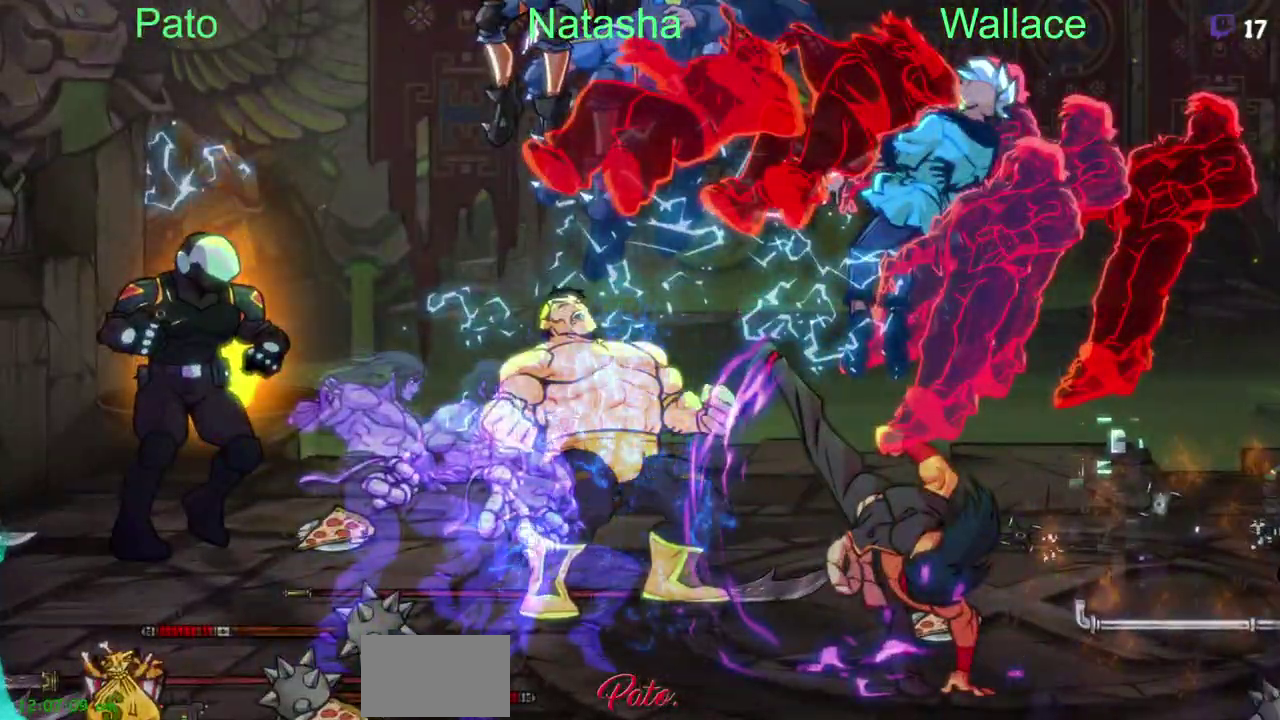
{"buttons": [], "left_stick": "center", "right_stick": "center"}
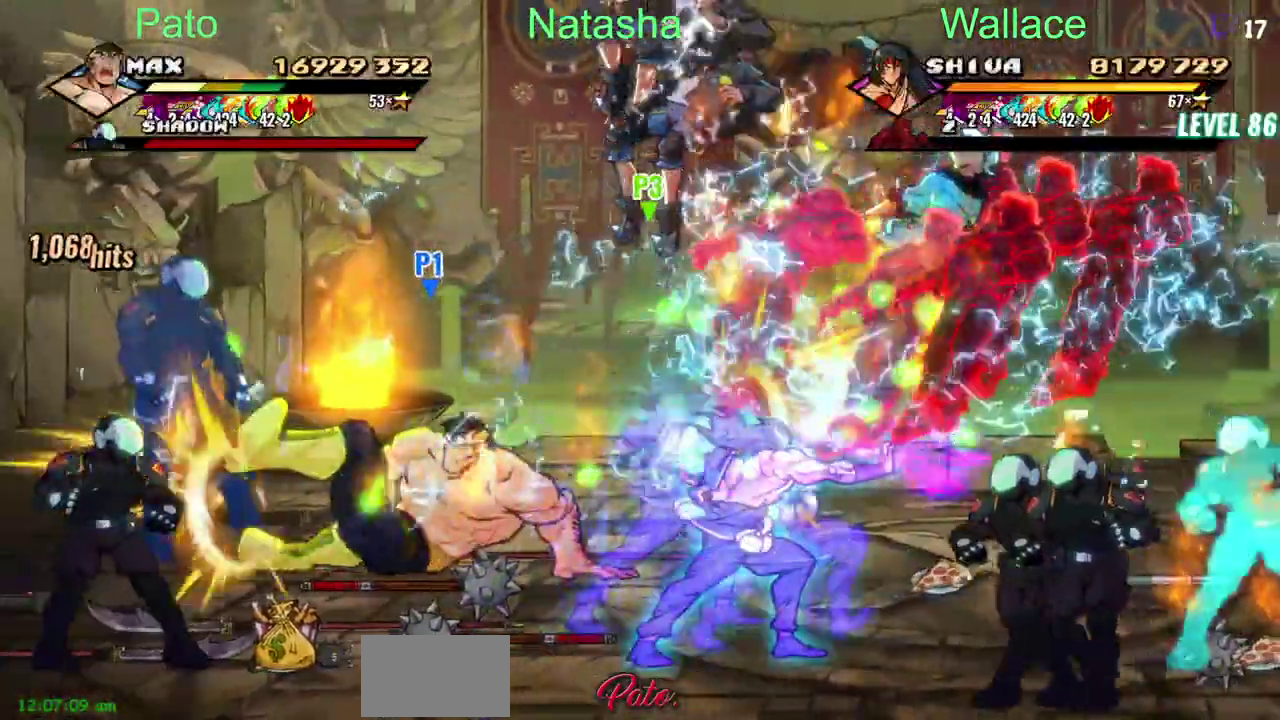
{"buttons": ["DPAD_DOWN"], "left_stick": "center", "right_stick": "center"}
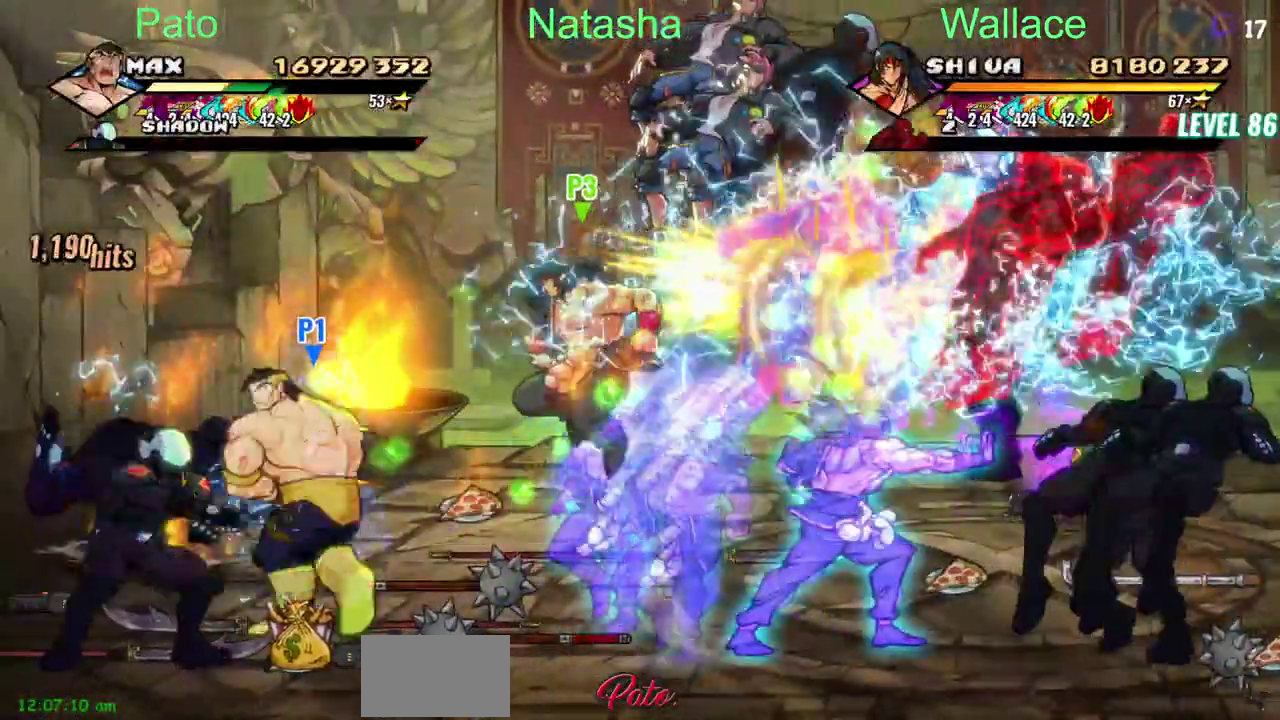
{"buttons": ["L1", "L2", "DPAD_DOWN"], "left_stick": "center", "right_stick": "center"}
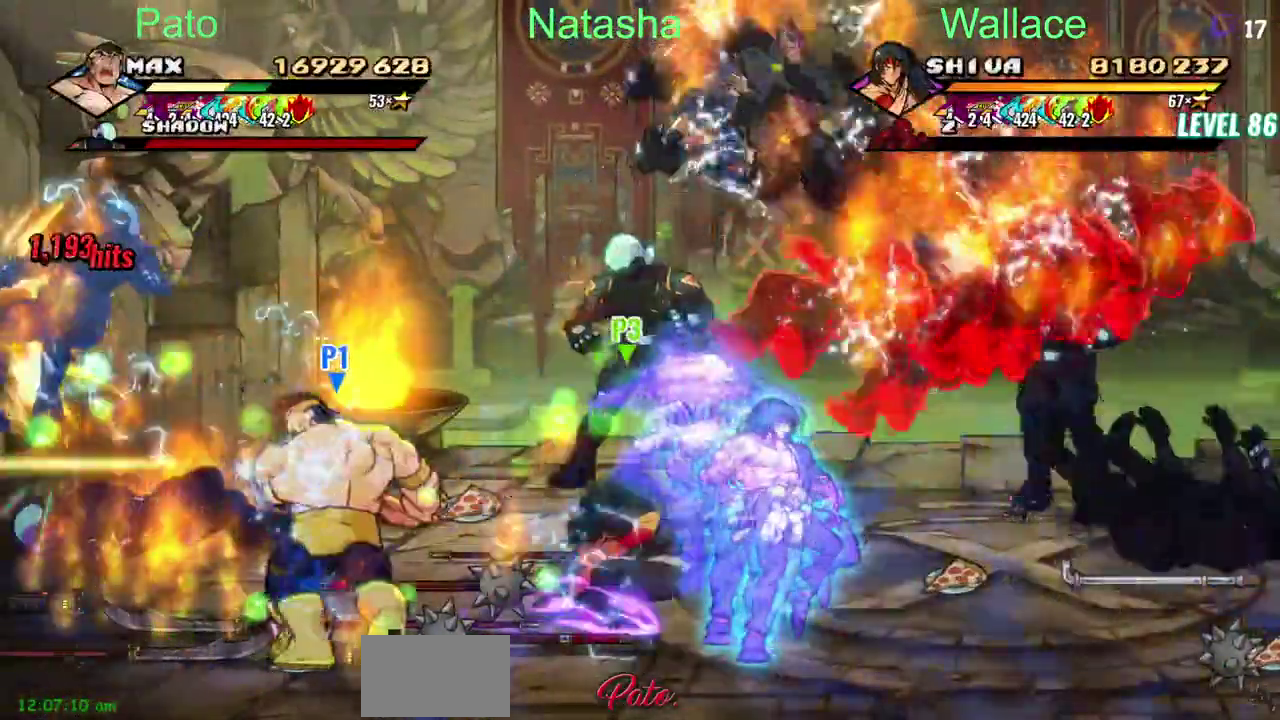
{"buttons": ["DPAD_DOWN"], "left_stick": "center", "right_stick": "center"}
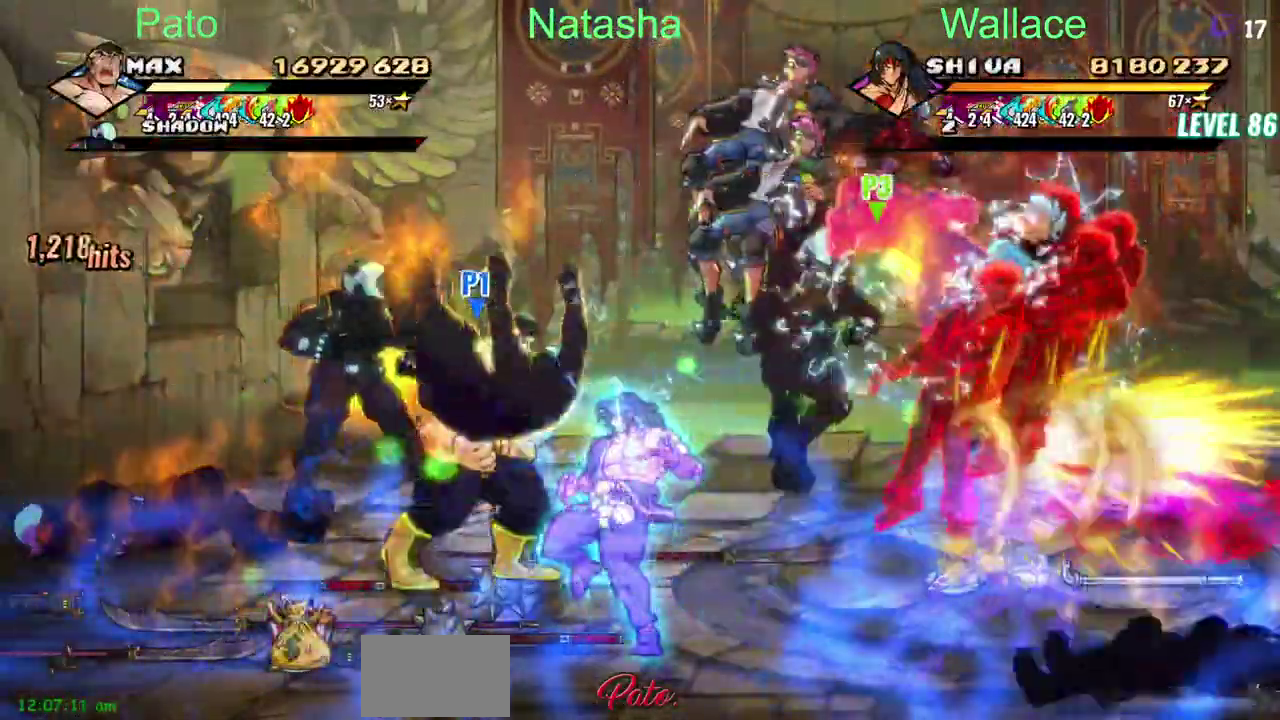
{"buttons": ["DPAD_DOWN"], "left_stick": "center", "right_stick": "center"}
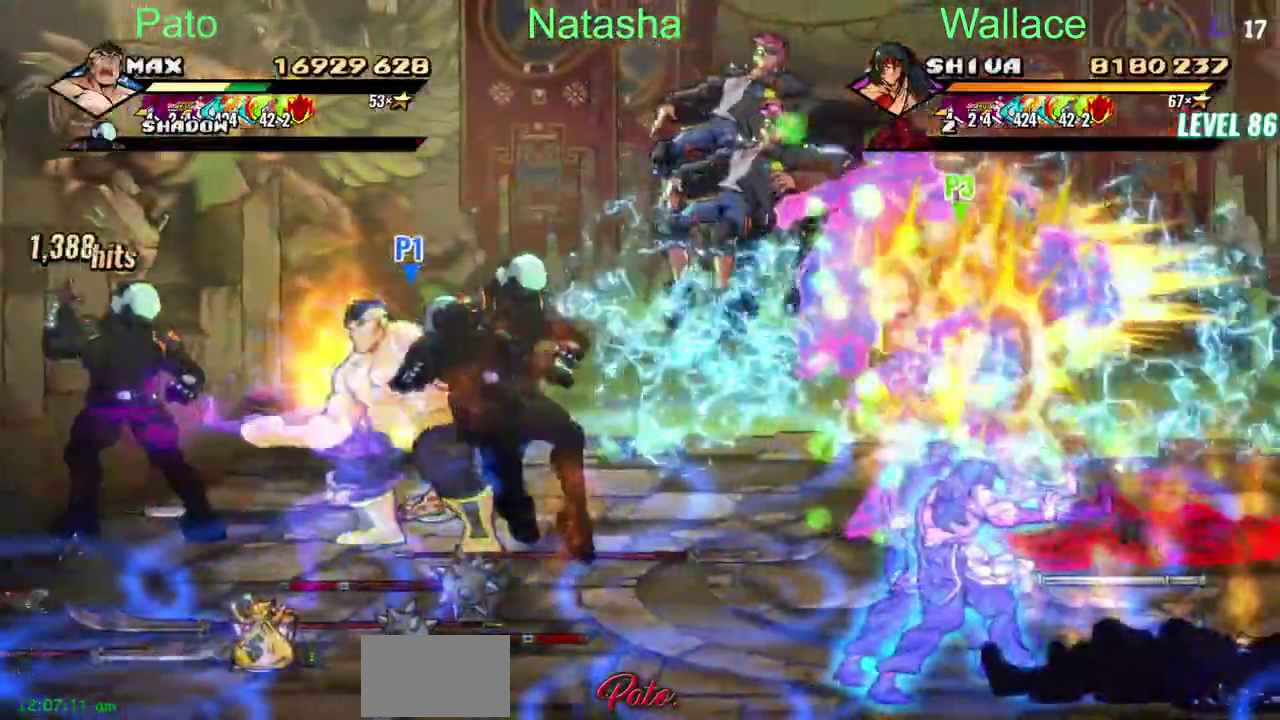
{"buttons": [], "left_stick": "center", "right_stick": "center"}
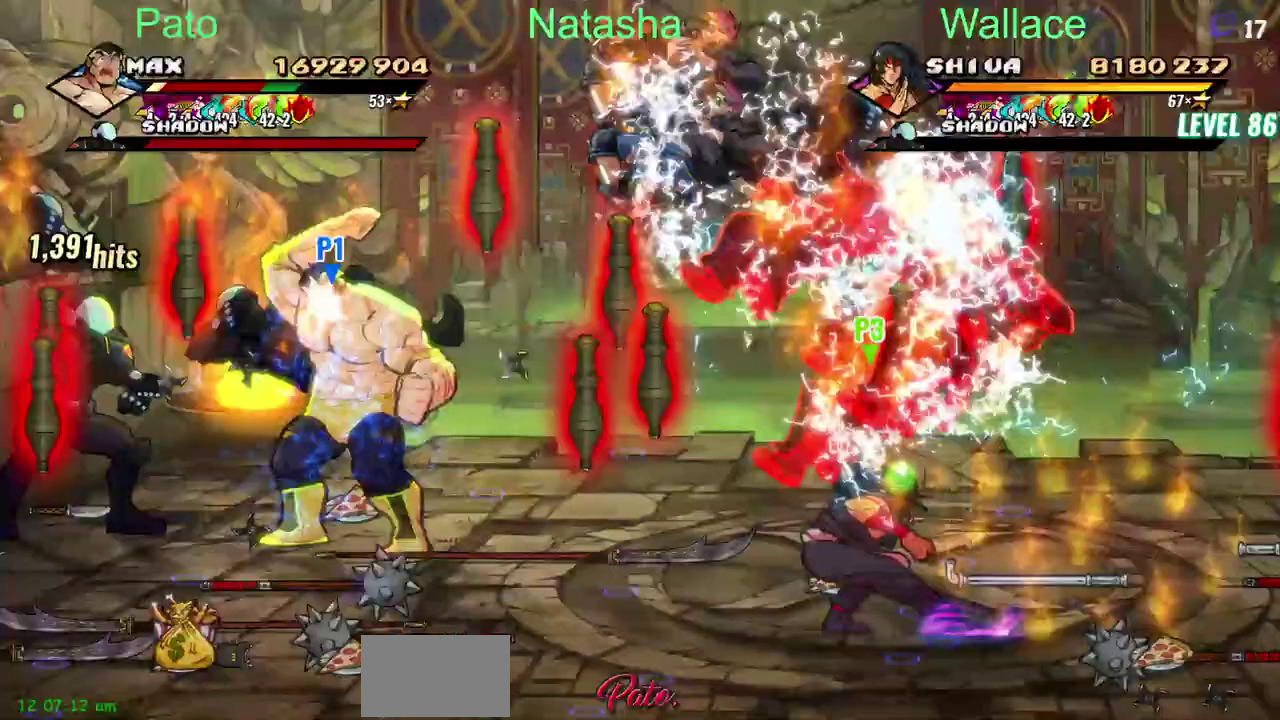
{"buttons": [], "left_stick": "center", "right_stick": "center"}
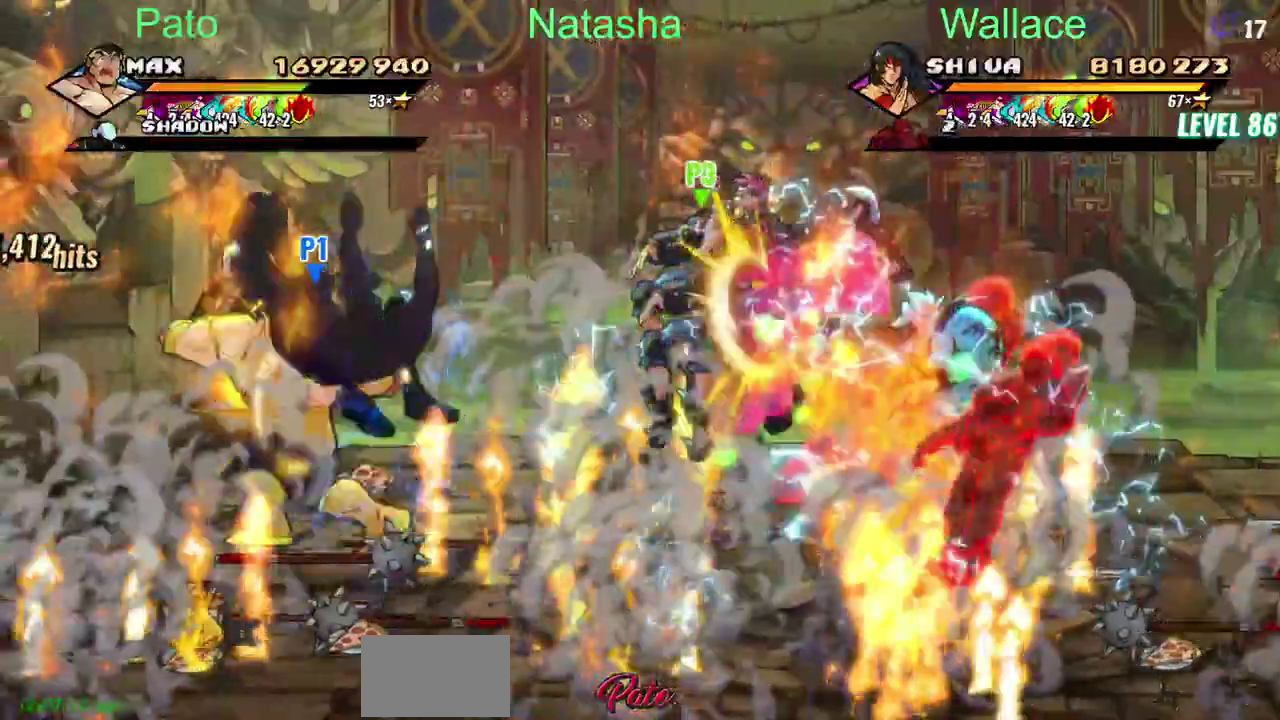
{"buttons": [], "left_stick": "center", "right_stick": "center"}
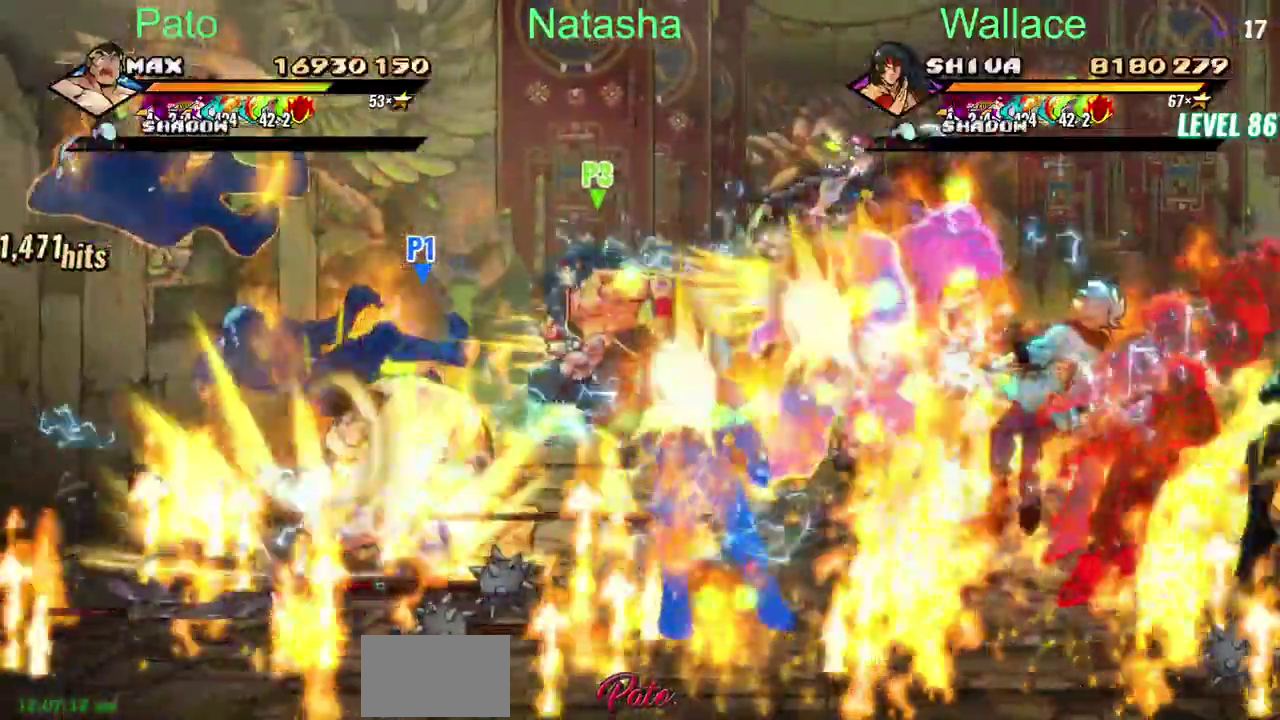
{"buttons": [], "left_stick": "center", "right_stick": "center"}
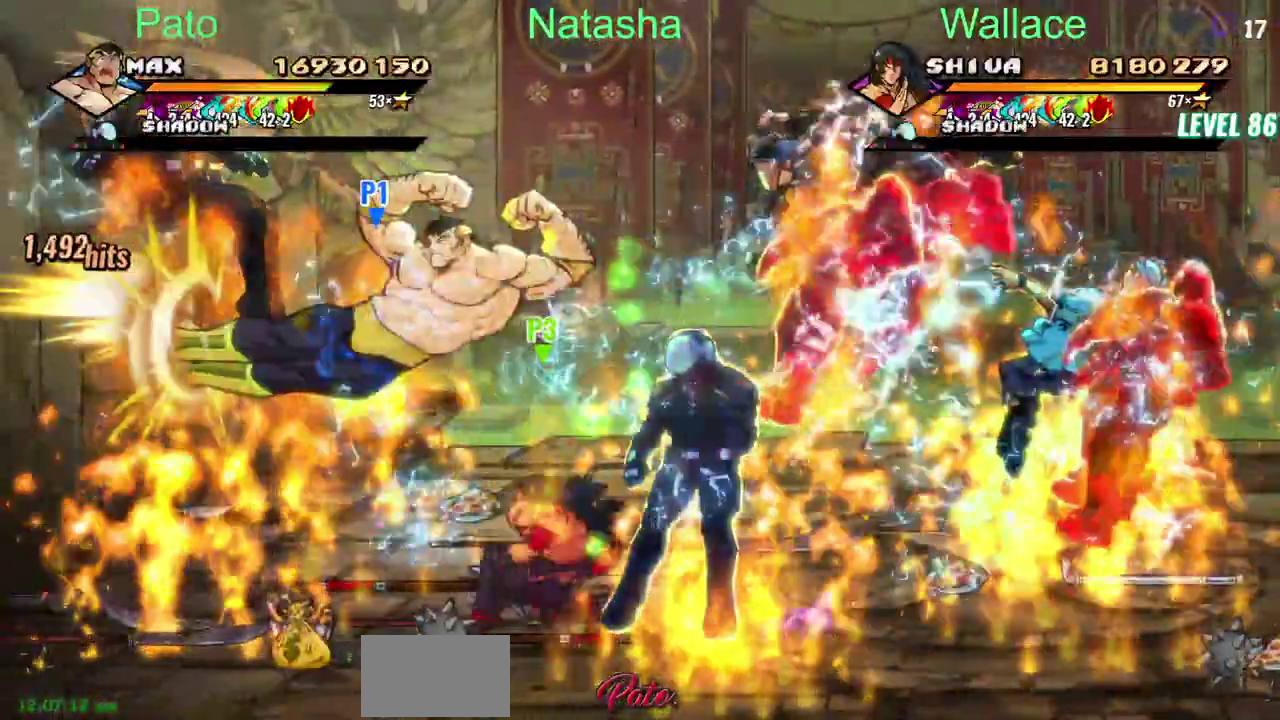
{"buttons": [], "left_stick": "center", "right_stick": "center"}
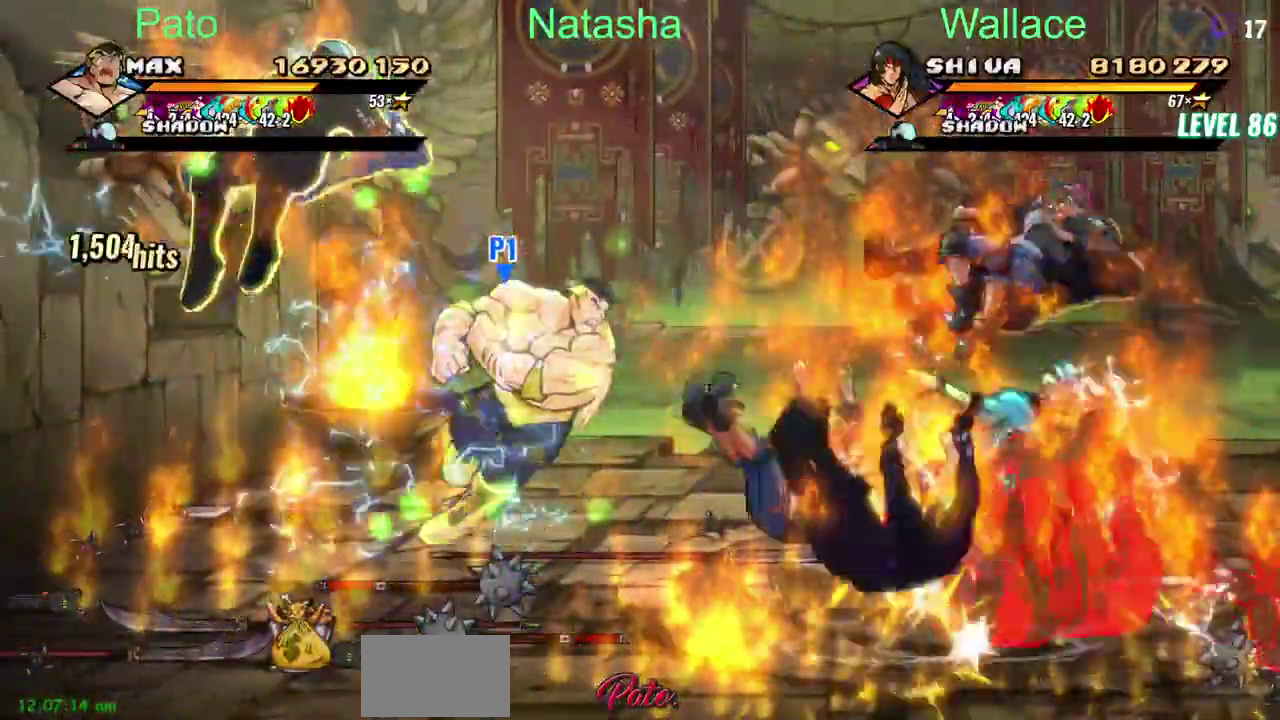
{"buttons": [], "left_stick": "center", "right_stick": "center"}
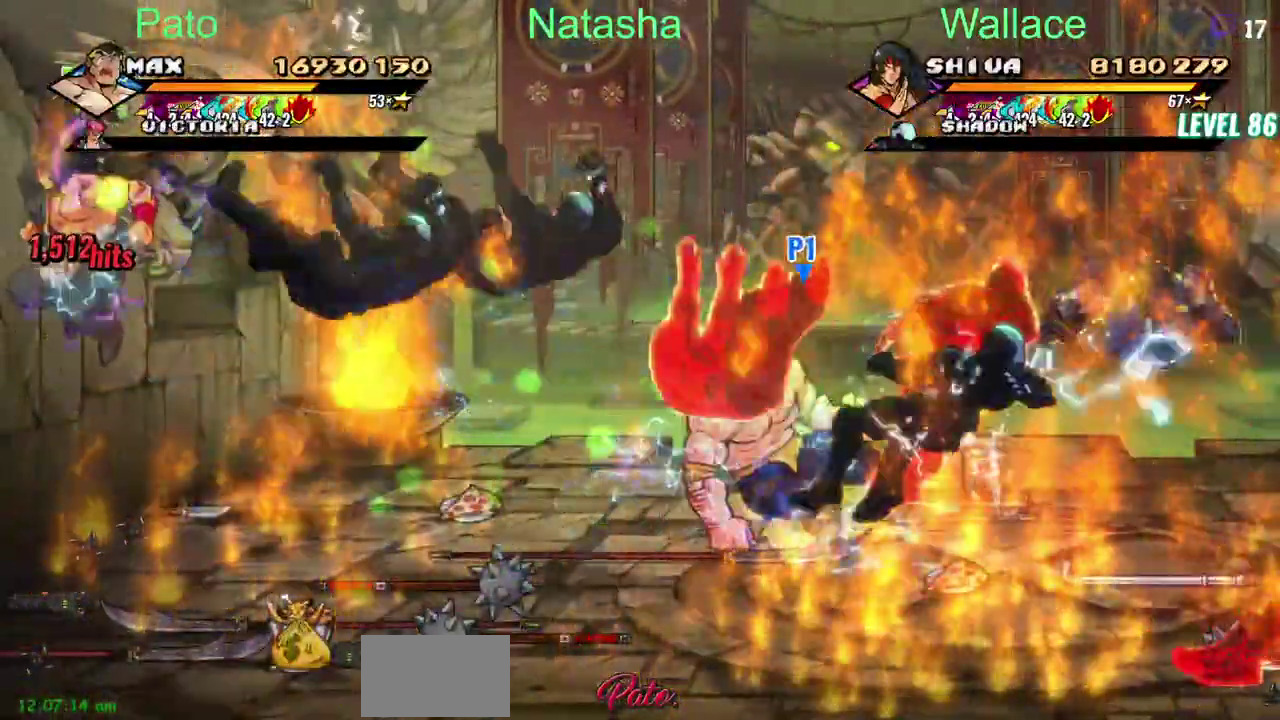
{"buttons": [], "left_stick": "center", "right_stick": "center"}
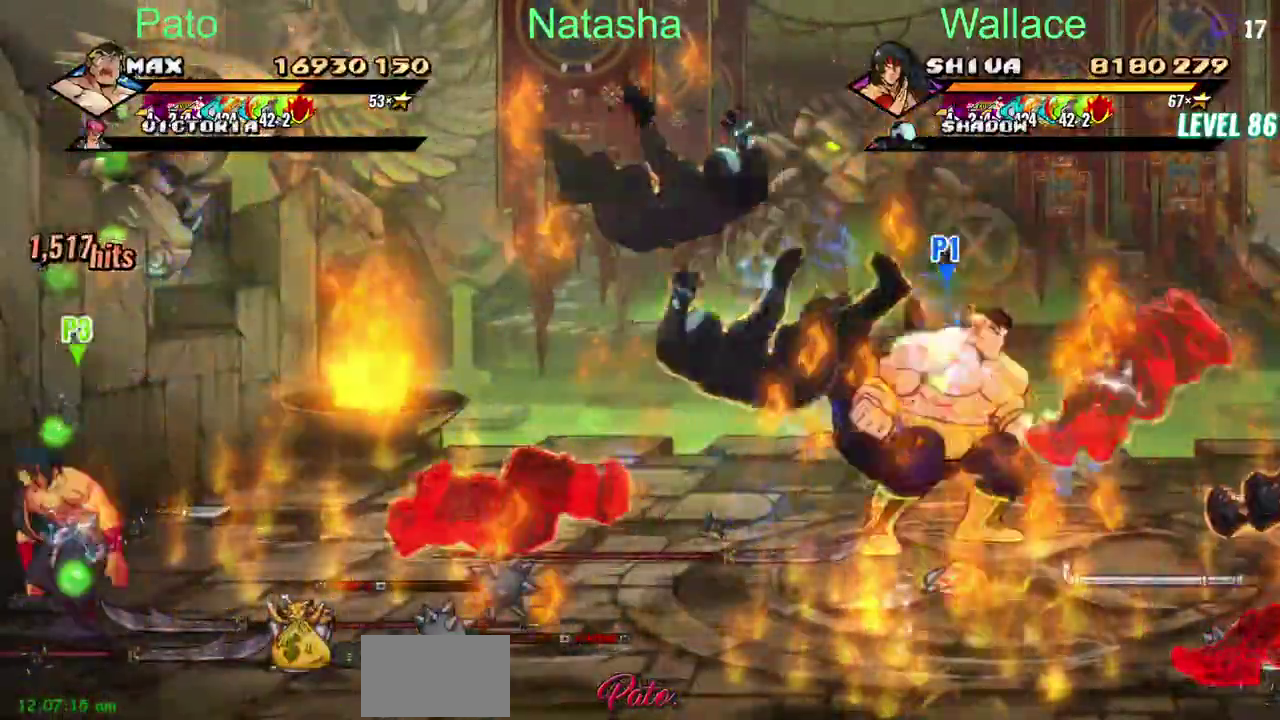
{"buttons": [], "left_stick": "center", "right_stick": "center"}
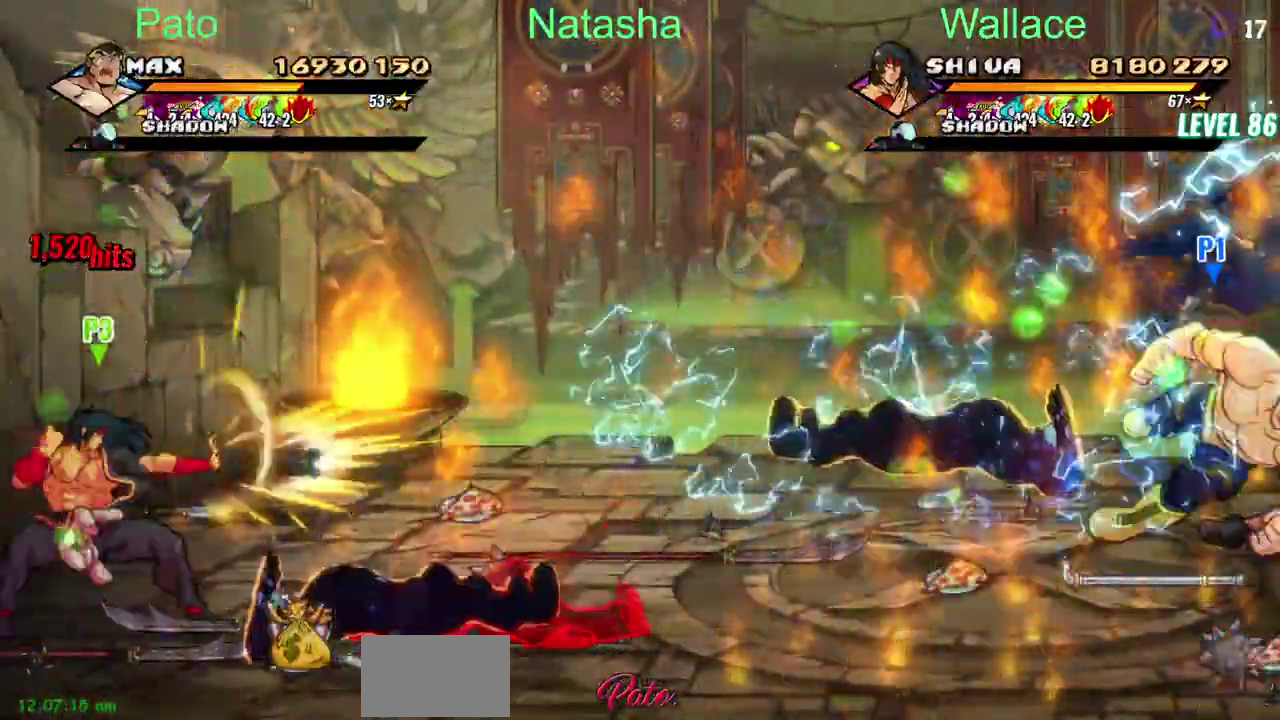
{"buttons": [], "left_stick": "center", "right_stick": "center"}
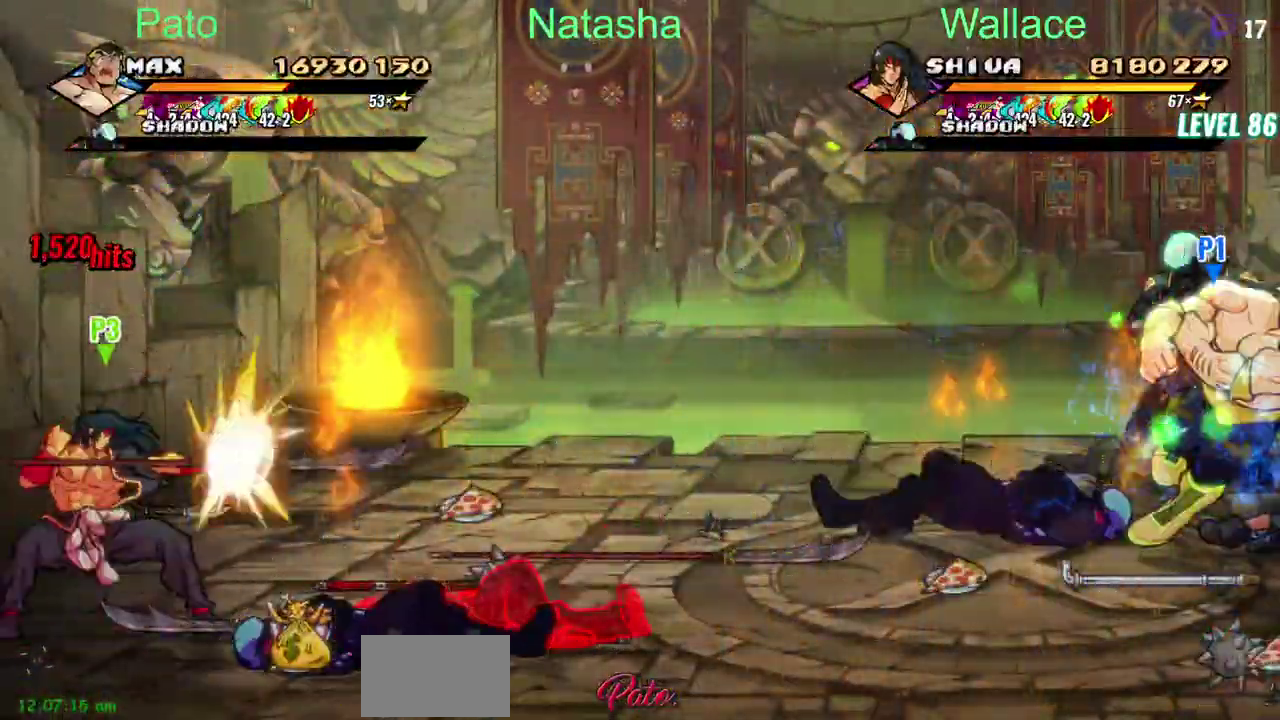
{"buttons": ["DPAD_LEFT"], "left_stick": "center", "right_stick": "center"}
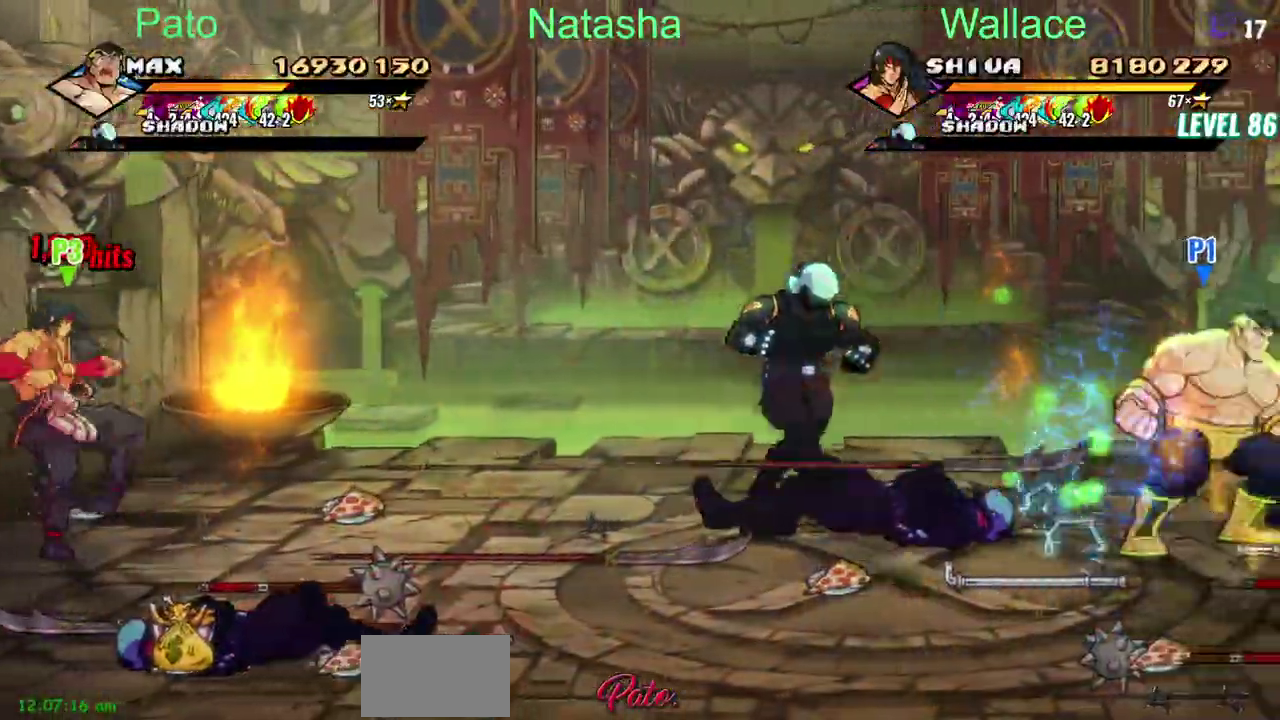
{"buttons": [], "left_stick": "center", "right_stick": "center"}